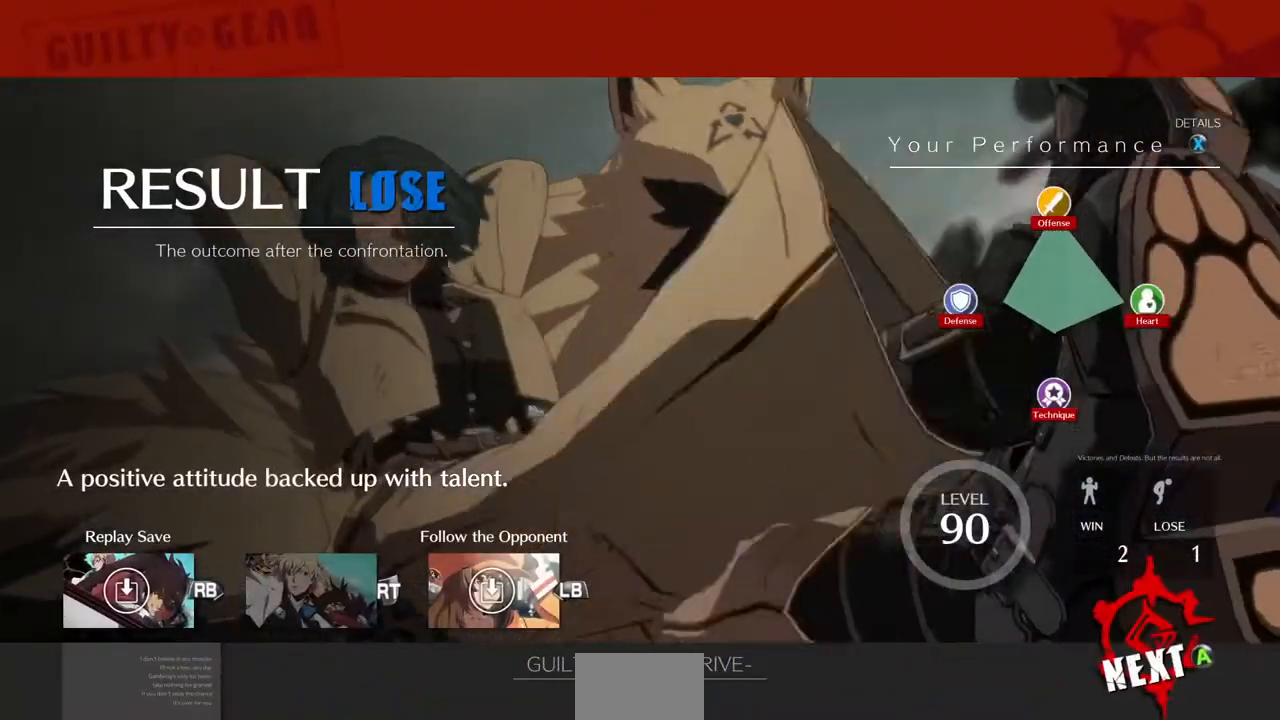
Gameplay with a controller (PlayStation layout); each line is a JSON object with the inputs held at the frame after it (dt_ms = milliseconds from this image to that frame). "events" lists button and stick changes between this image and that frame as [ms after this image, input, new state], when the widget could be followed in between. Not read: L3 R3 START other_buttons.
{"dt_ms": 520, "buttons": ["CROSS"], "events": [[40, "CROSS", "down"], [280, "CROSS", "up"], [440, "CROSS", "down"]]}
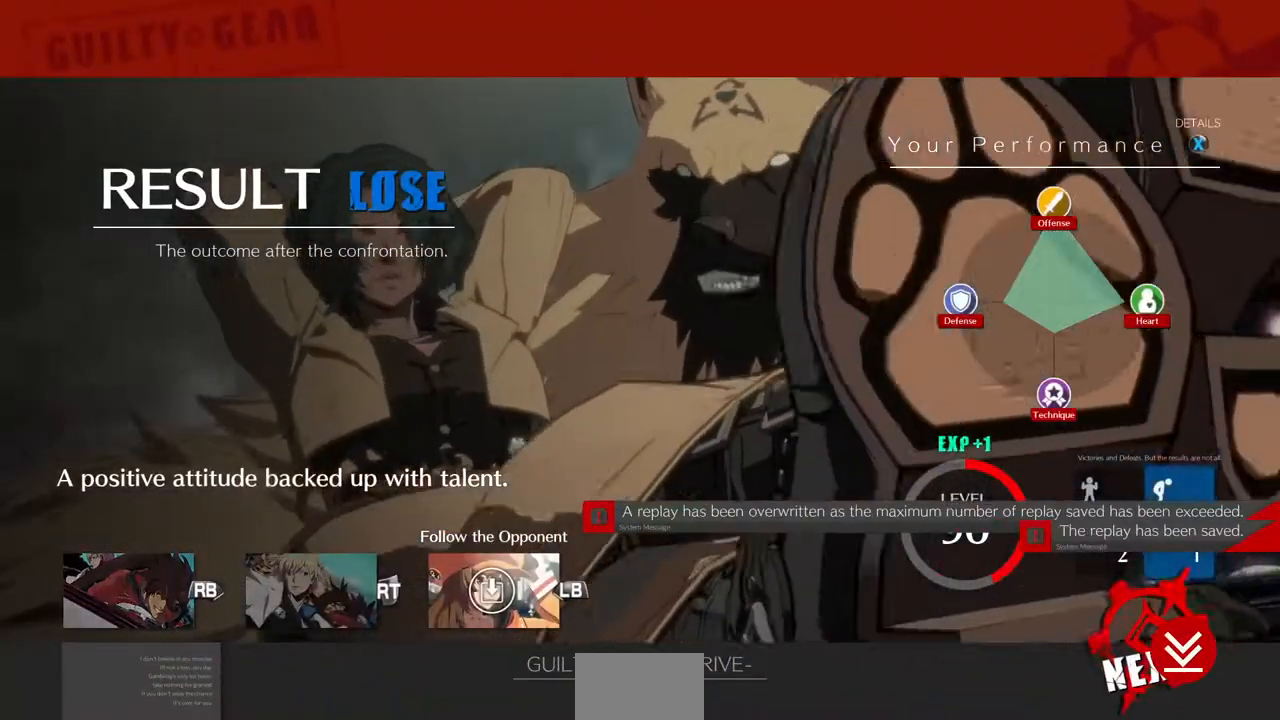
{"dt_ms": 480, "buttons": ["CROSS"], "events": [[40, "CROSS", "up"], [120, "CROSS", "down"], [320, "CROSS", "up"], [400, "CROSS", "down"]]}
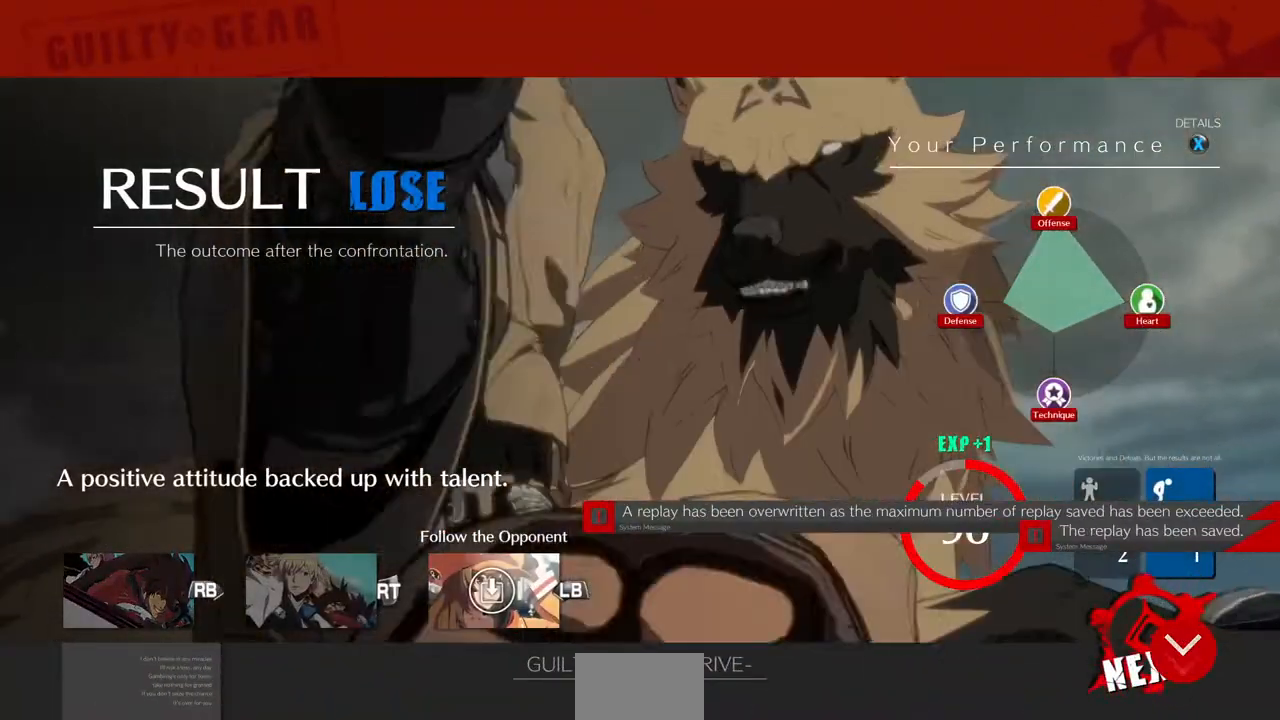
{"dt_ms": 520, "buttons": ["CROSS"], "events": [[80, "CROSS", "up"], [320, "CROSS", "down"], [440, "CROSS", "up"], [520, "CROSS", "down"]]}
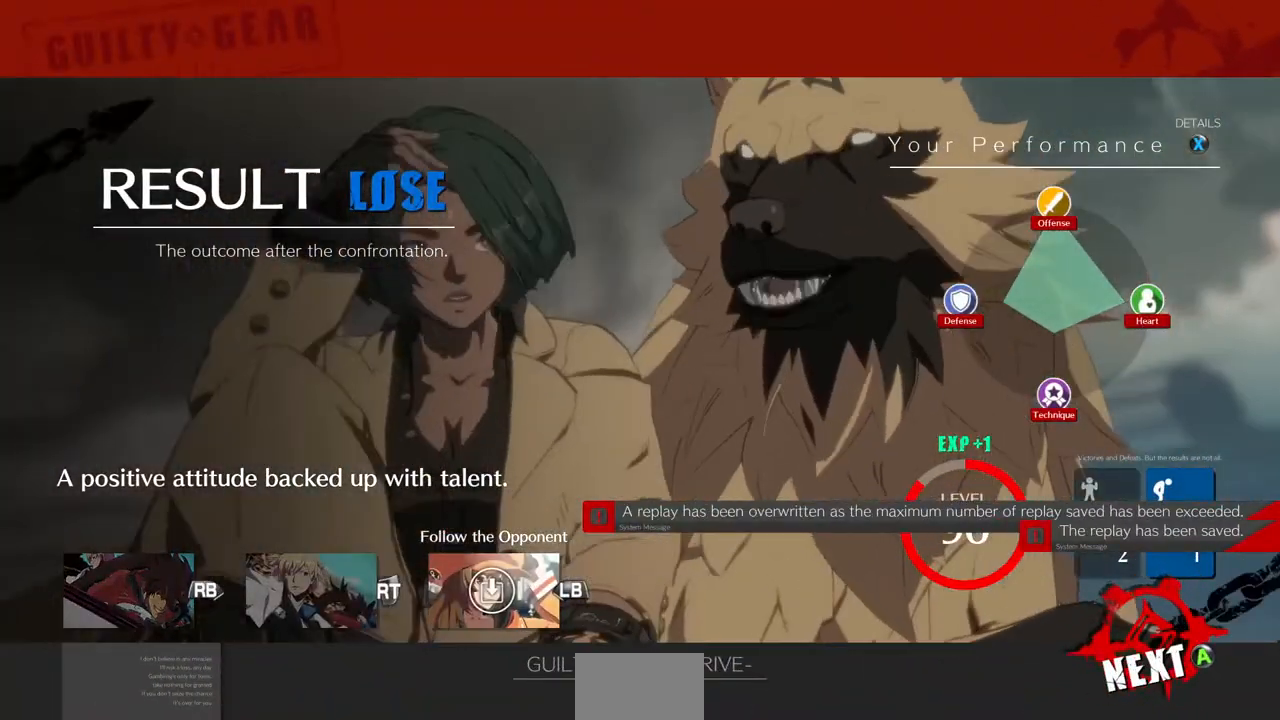
{"dt_ms": 480, "buttons": ["CROSS"], "events": [[240, "CROSS", "up"], [320, "CROSS", "down"]]}
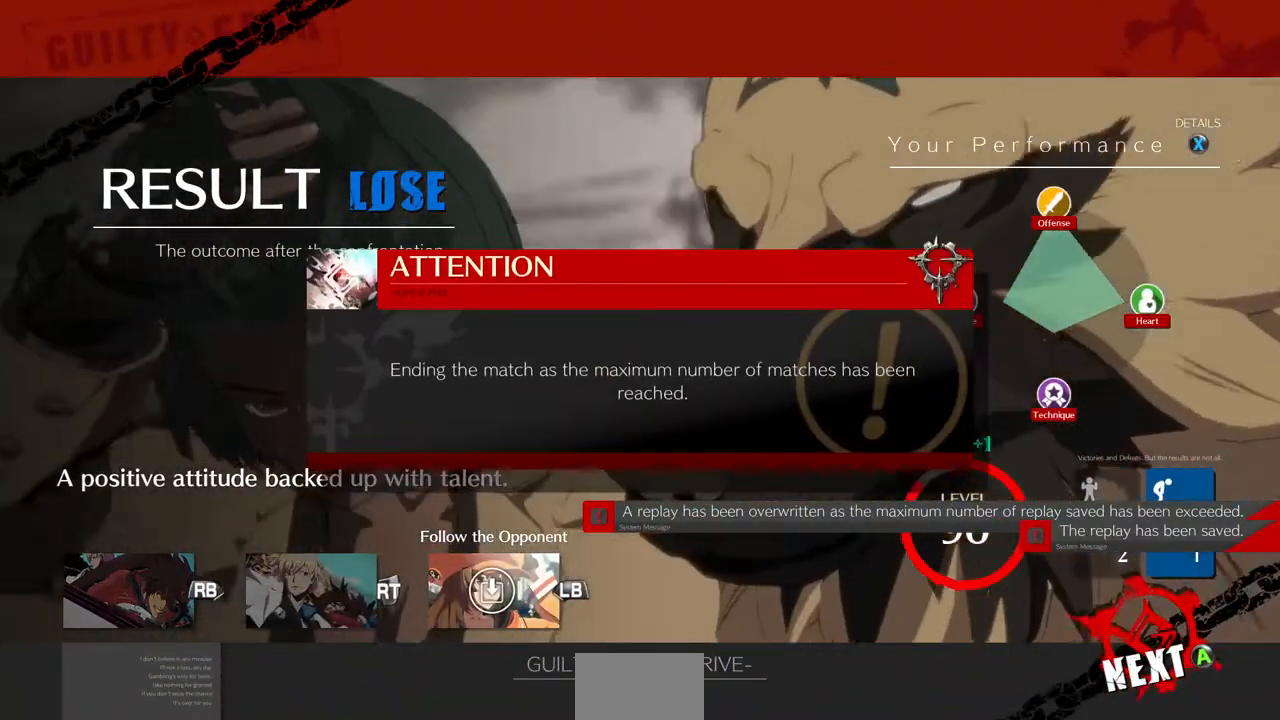
{"dt_ms": 520, "buttons": [], "events": [[80, "CROSS", "up"], [240, "CROSS", "down"], [480, "CROSS", "up"]]}
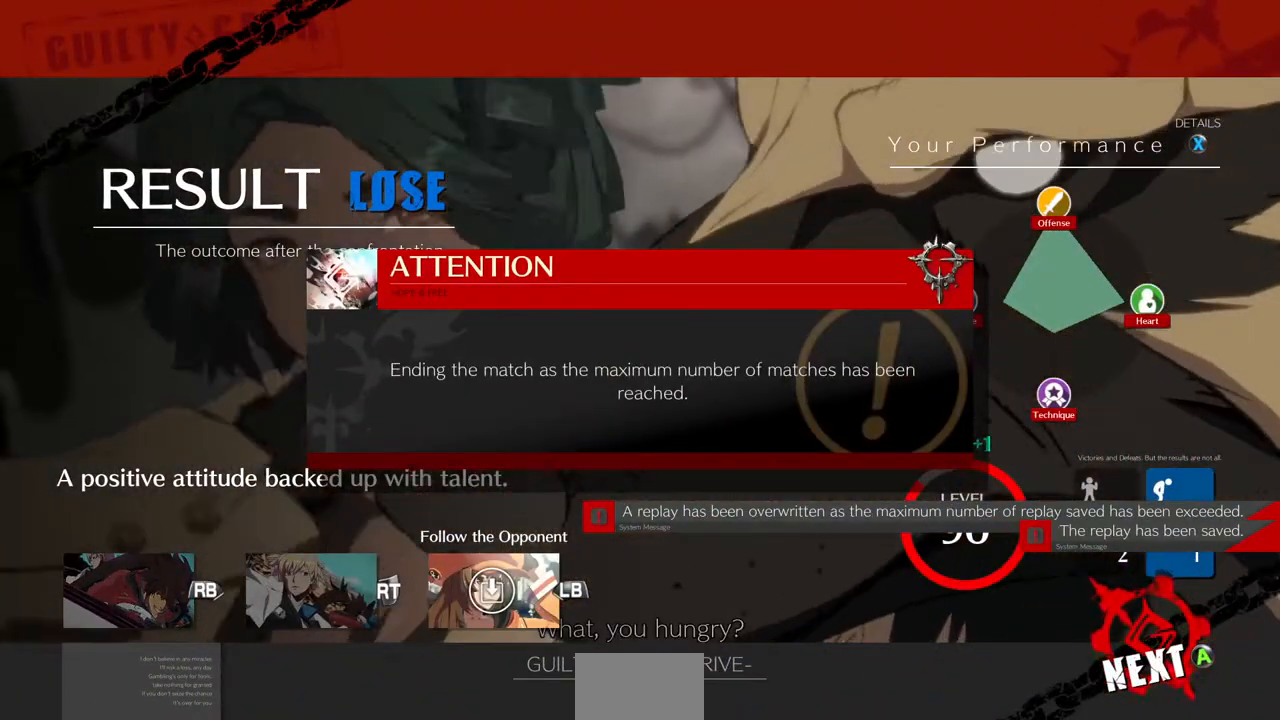
{"dt_ms": 1000, "buttons": [], "events": [[200, "CROSS", "down"], [320, "CROSS", "up"], [480, "CROSS", "down"], [560, "CROSS", "up"]]}
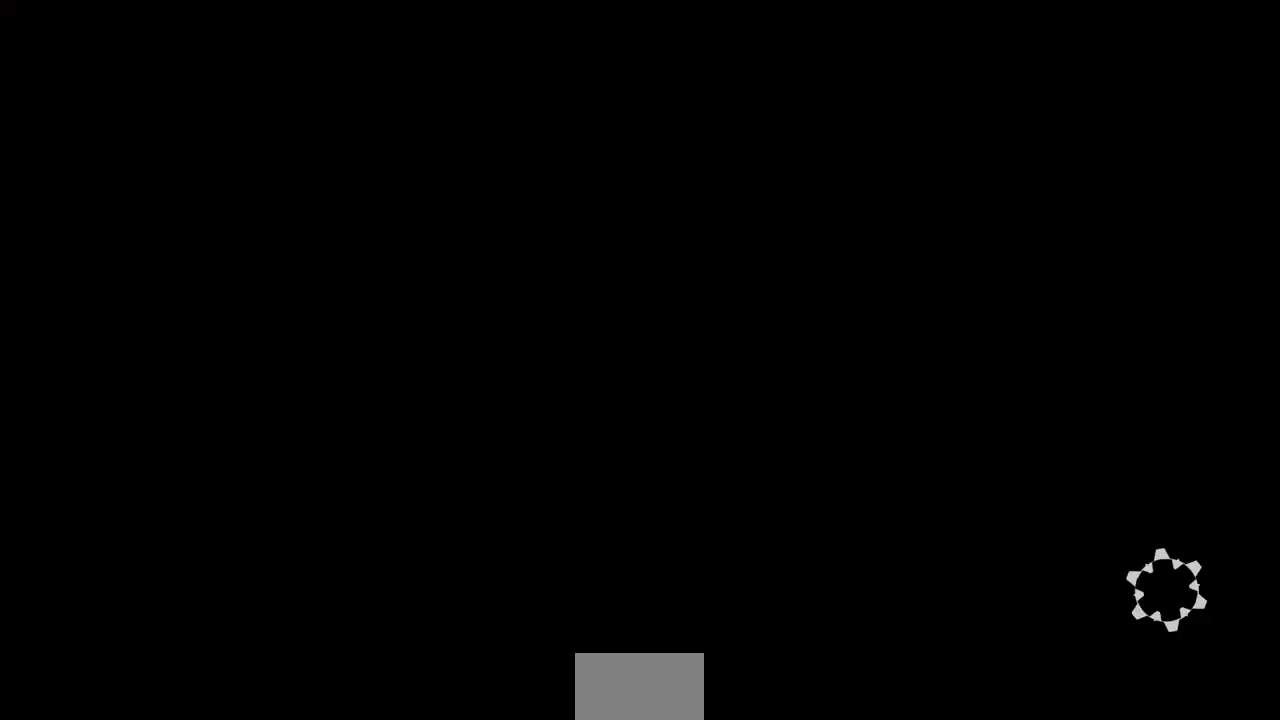
{"dt_ms": 480, "buttons": [], "events": []}
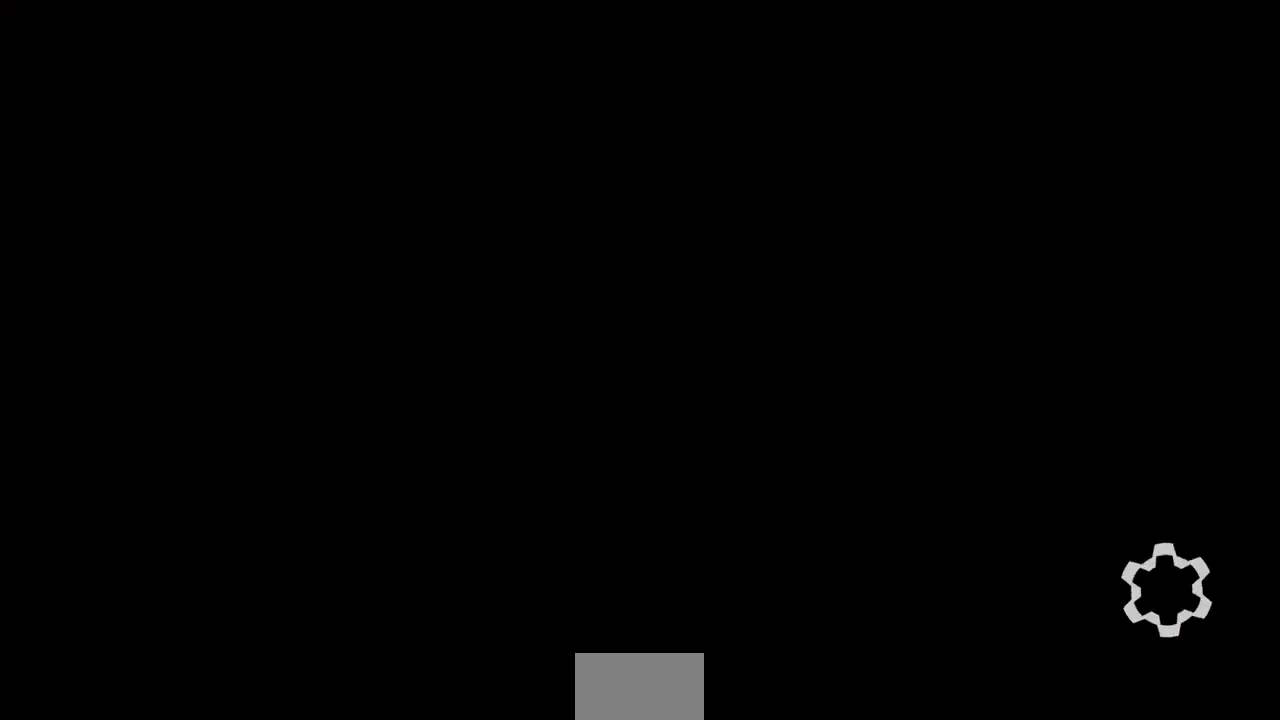
{"dt_ms": 520, "buttons": [], "events": []}
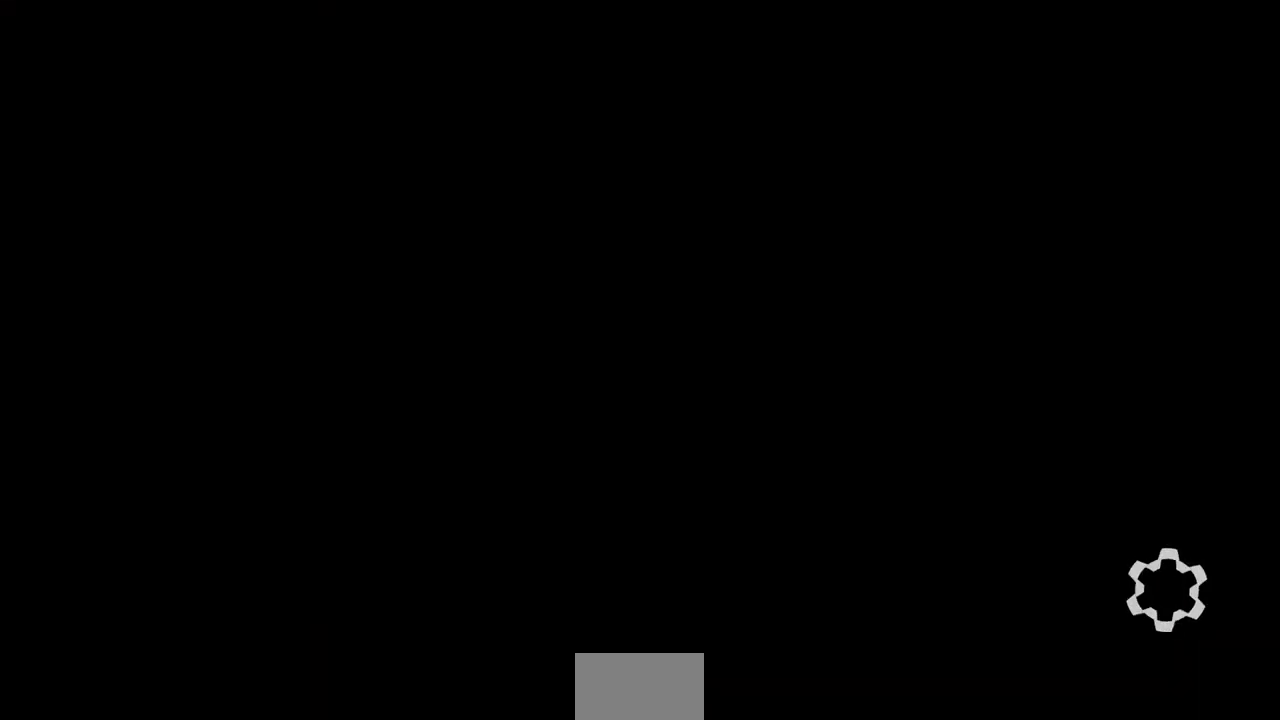
{"dt_ms": 480, "buttons": [], "events": []}
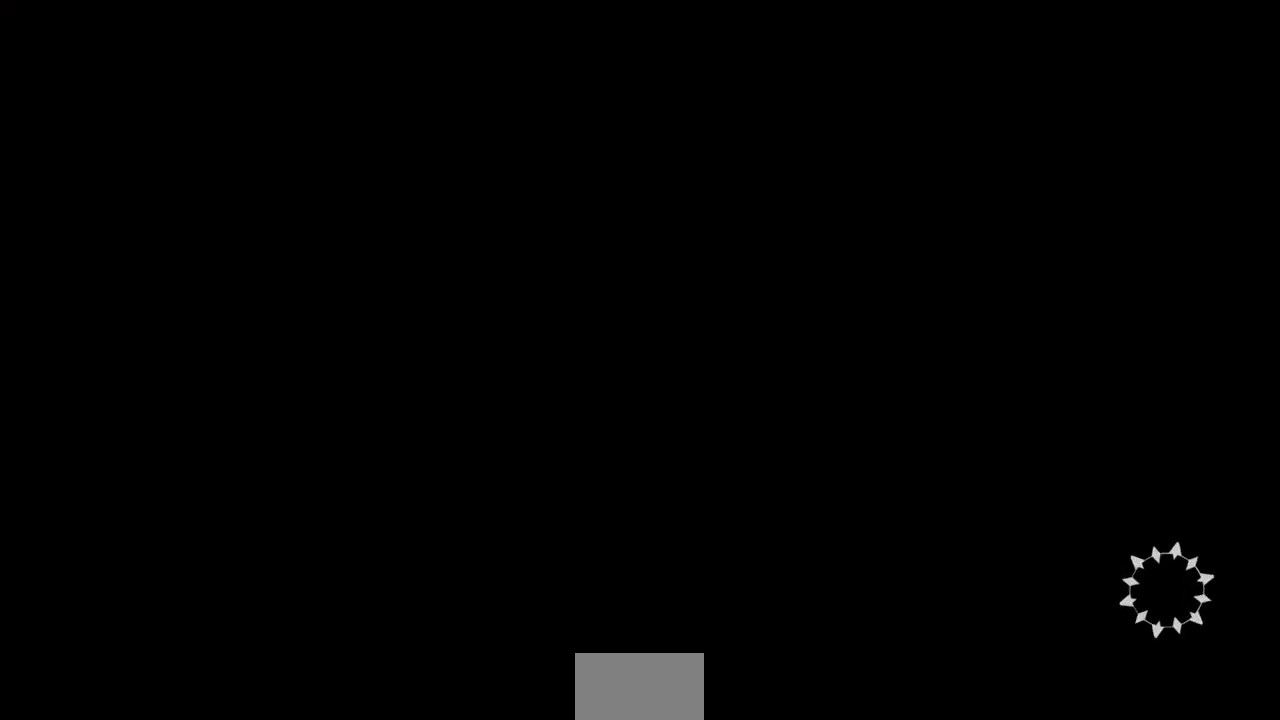
{"dt_ms": 520, "buttons": [], "events": []}
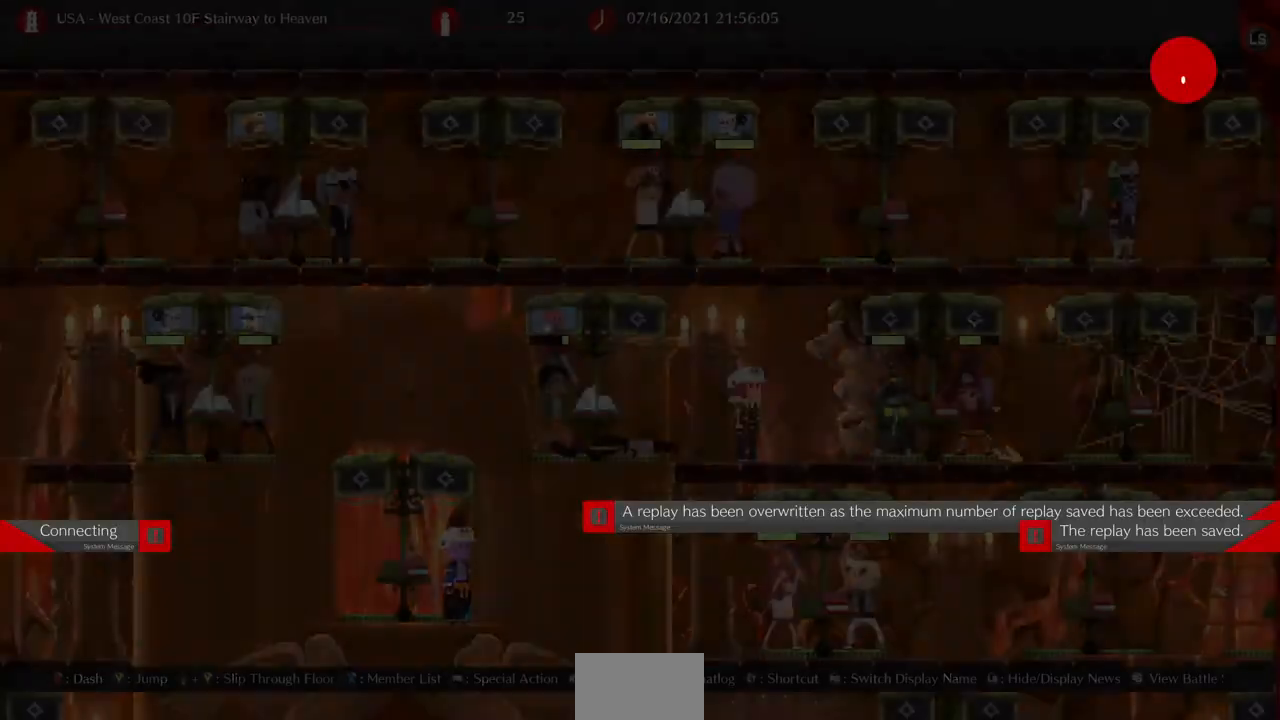
{"dt_ms": 480, "buttons": [], "events": []}
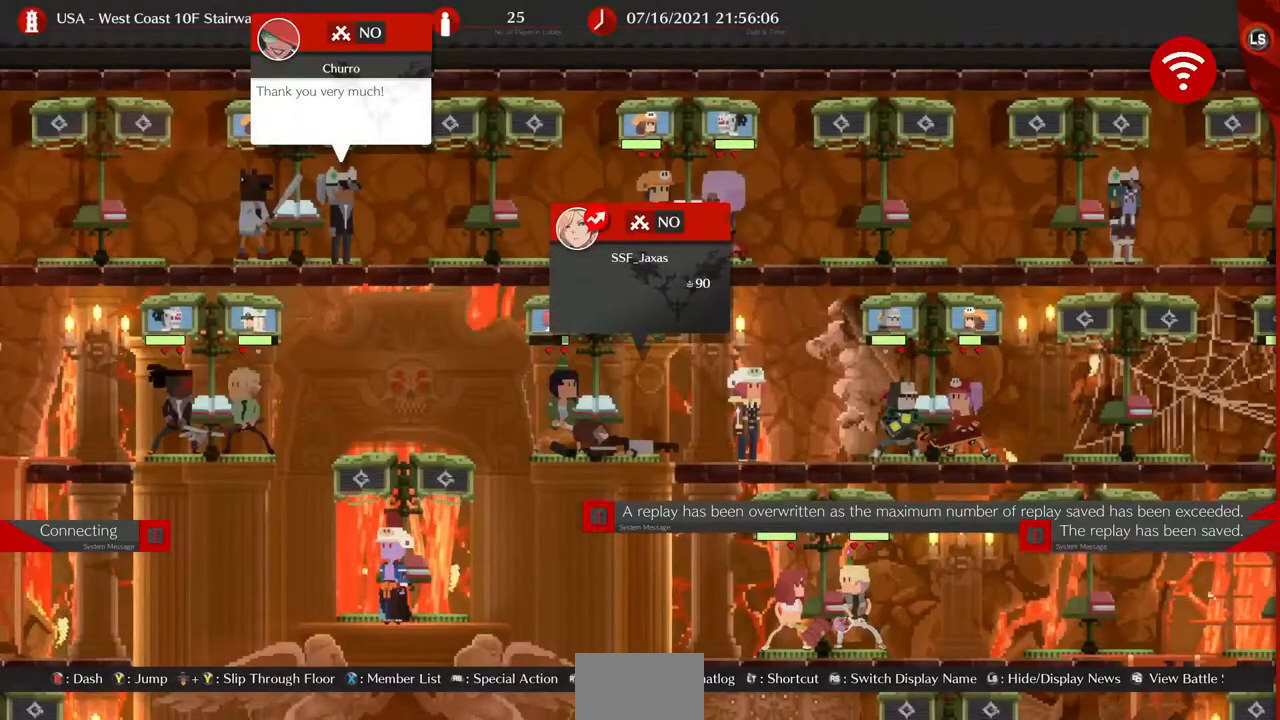
{"dt_ms": 520, "buttons": [], "events": [[160, "CIRCLE", "down"], [240, "CIRCLE", "up"]]}
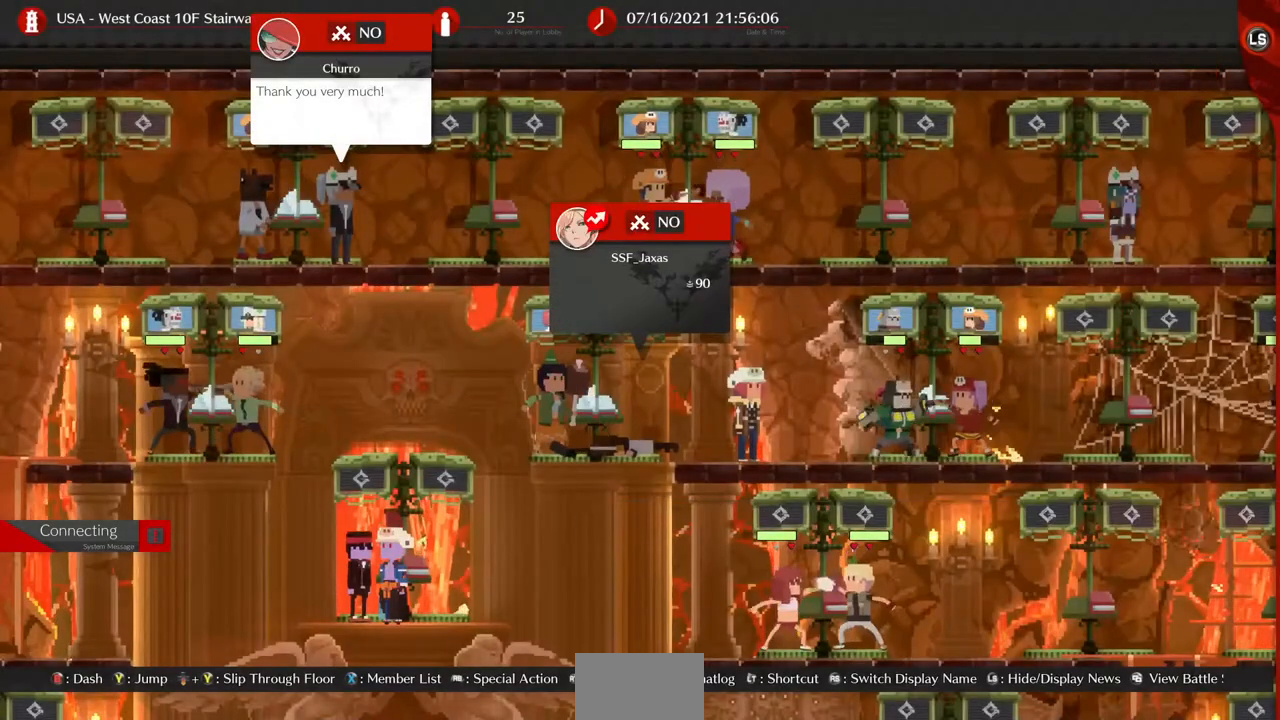
{"dt_ms": 480, "buttons": [], "events": []}
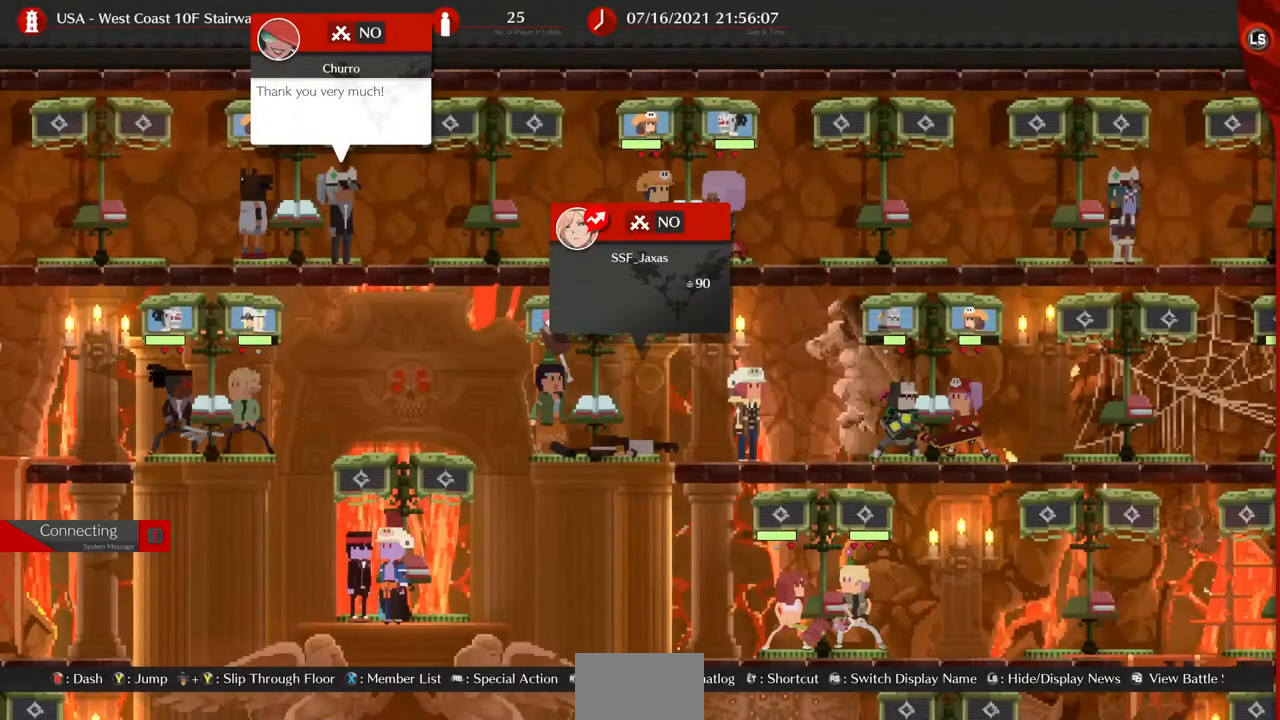
{"dt_ms": 520, "buttons": [], "events": []}
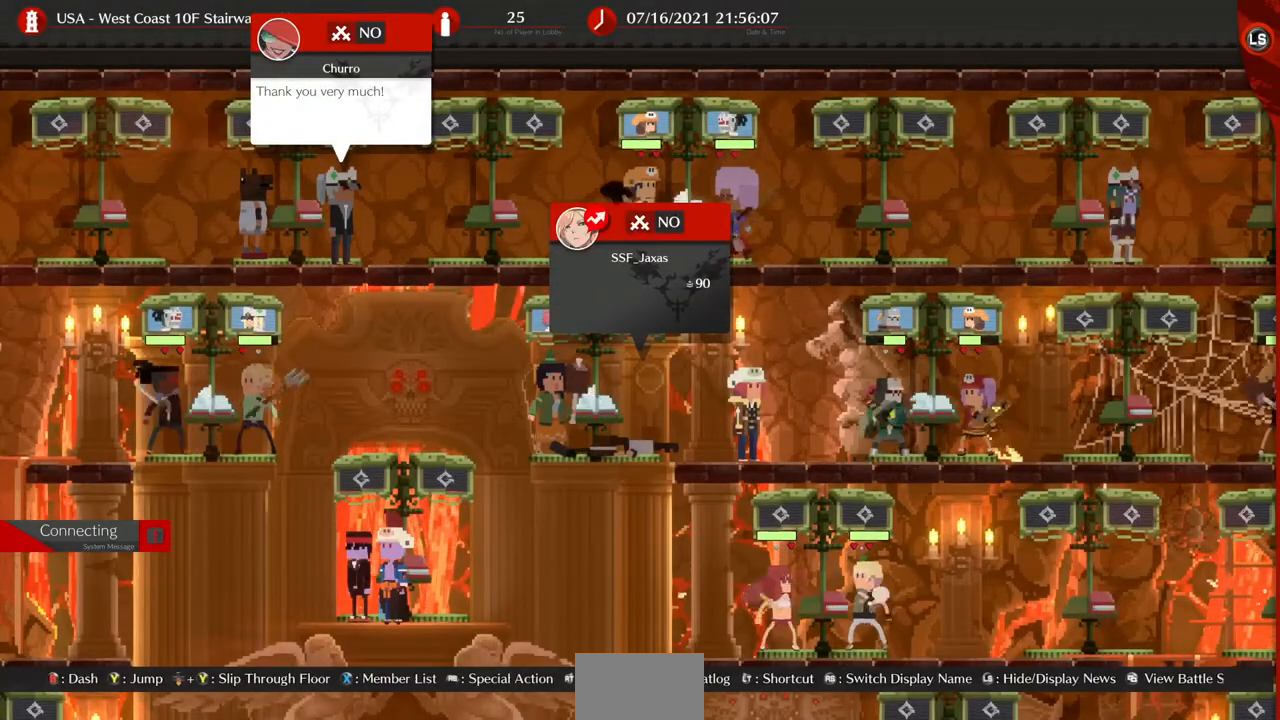
{"dt_ms": 480, "buttons": [], "events": []}
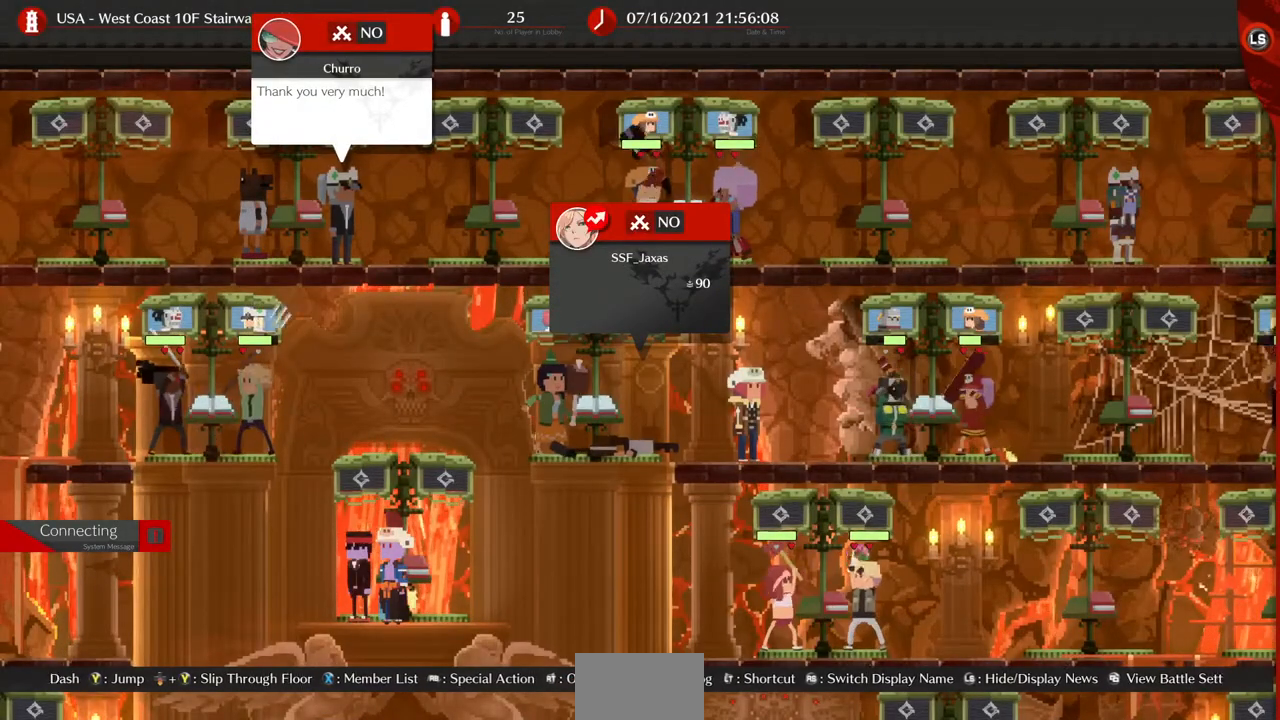
{"dt_ms": 520, "buttons": [], "events": []}
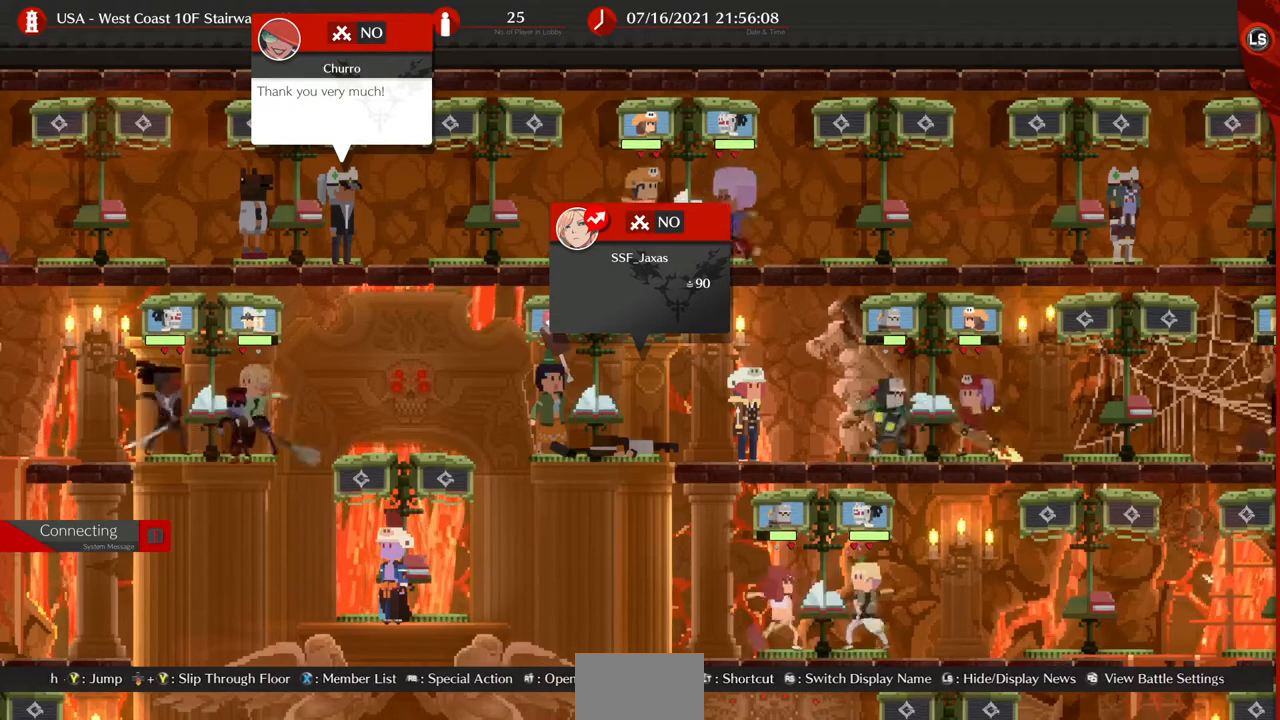
{"dt_ms": 480, "buttons": [], "events": []}
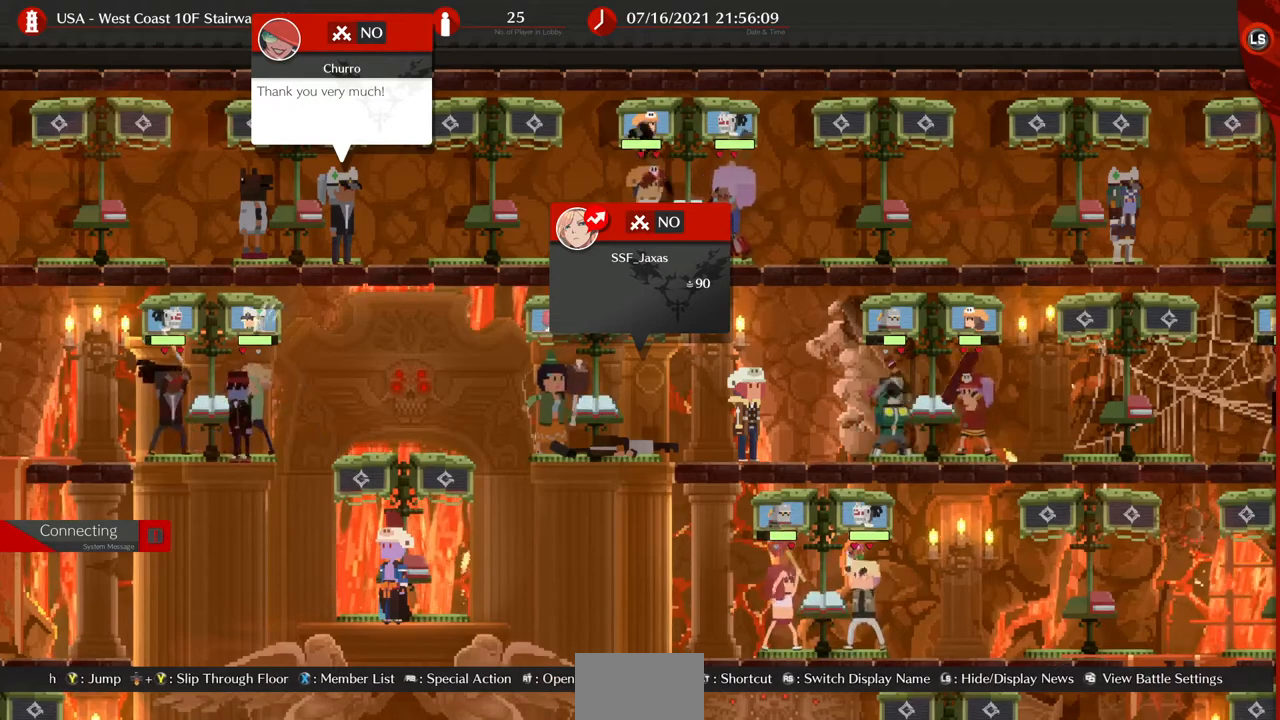
{"dt_ms": 520, "buttons": ["DPAD_UP"], "events": [[440, "DPAD_UP", "down"]]}
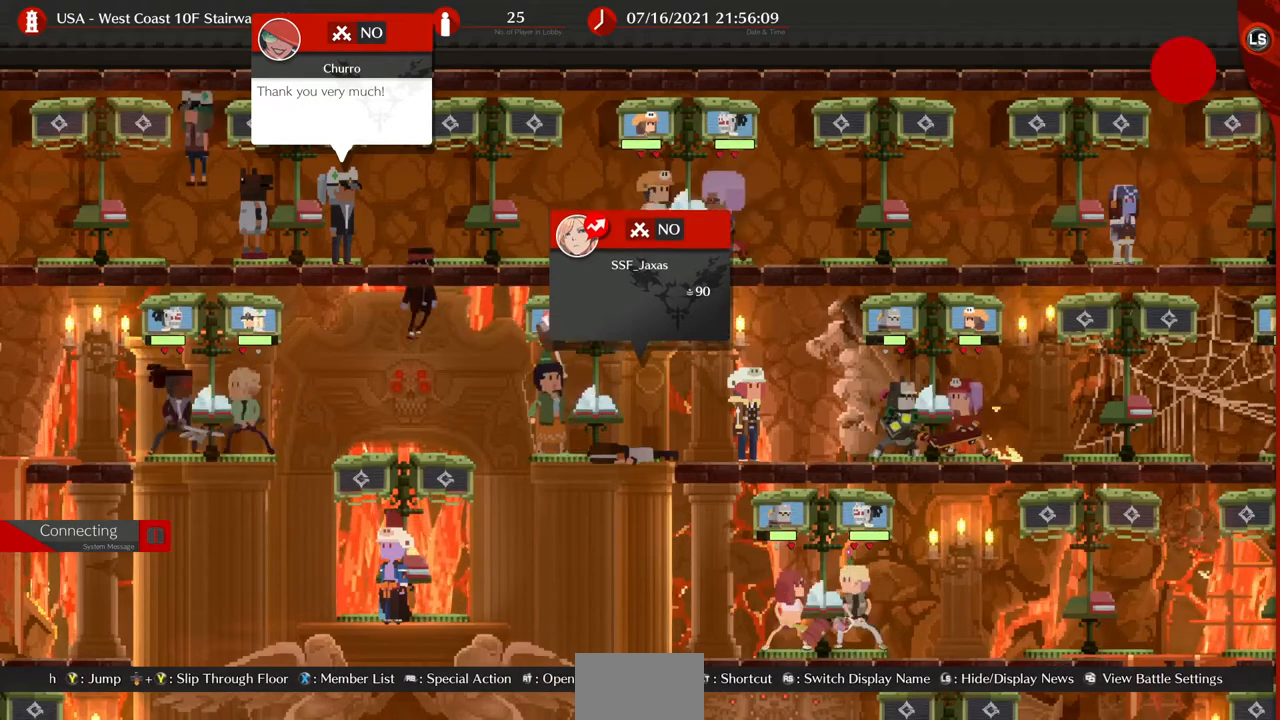
{"dt_ms": 480, "buttons": [], "events": [[40, "DPAD_UP", "up"], [240, "CIRCLE", "down"], [400, "CIRCLE", "up"]]}
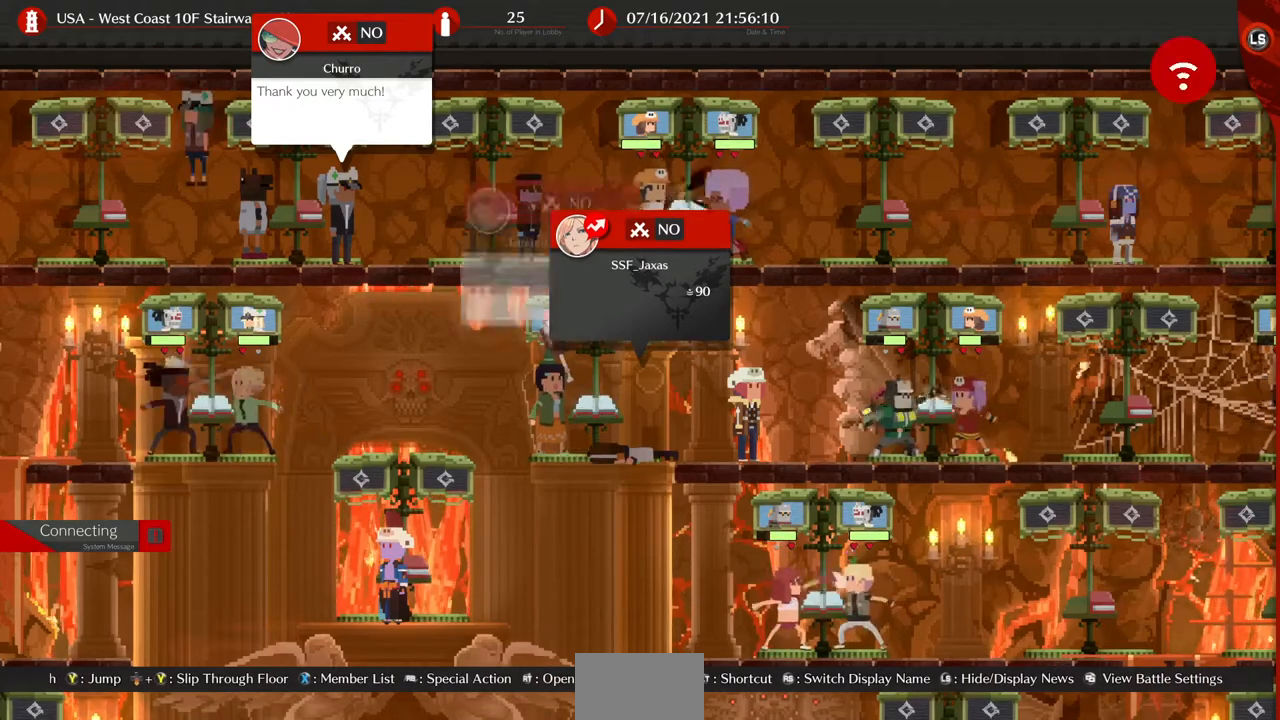
{"dt_ms": 520, "buttons": [], "events": []}
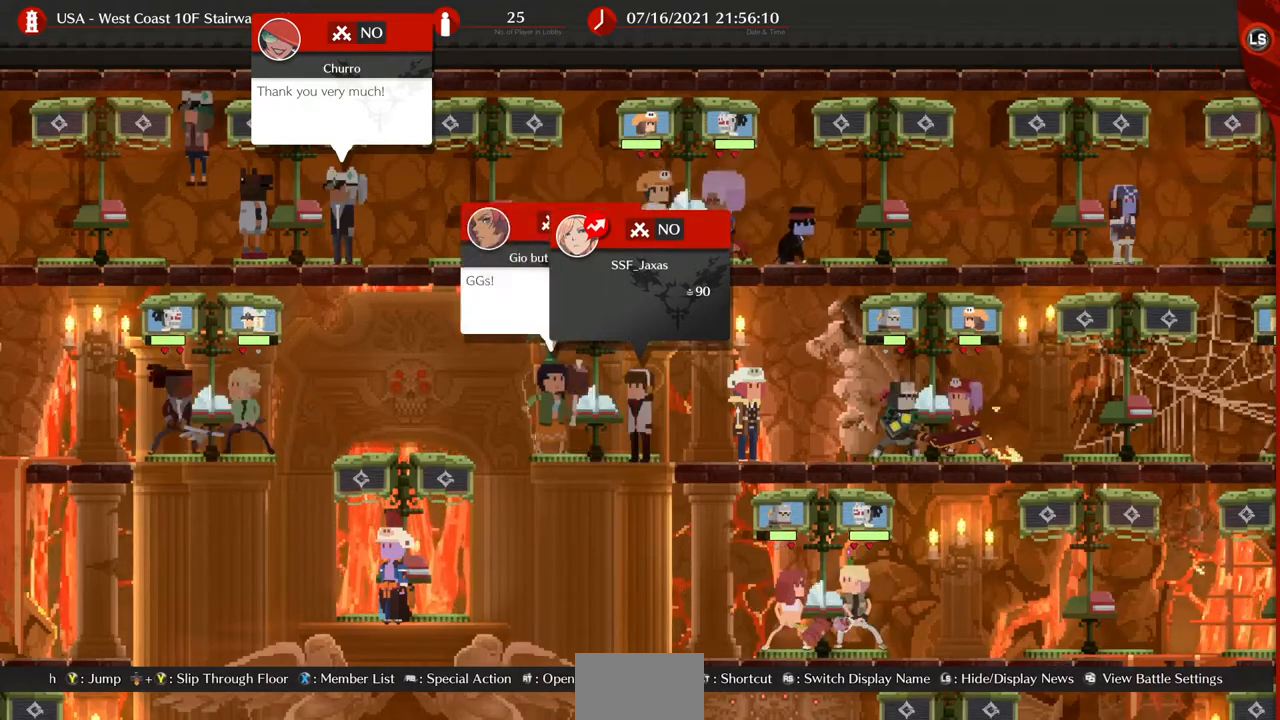
{"dt_ms": 480, "buttons": ["L2", "DPAD_UP", "DPAD_RIGHT"], "events": [[80, "L2", "down"], [400, "DPAD_RIGHT", "down"], [400, "DPAD_UP", "down"]]}
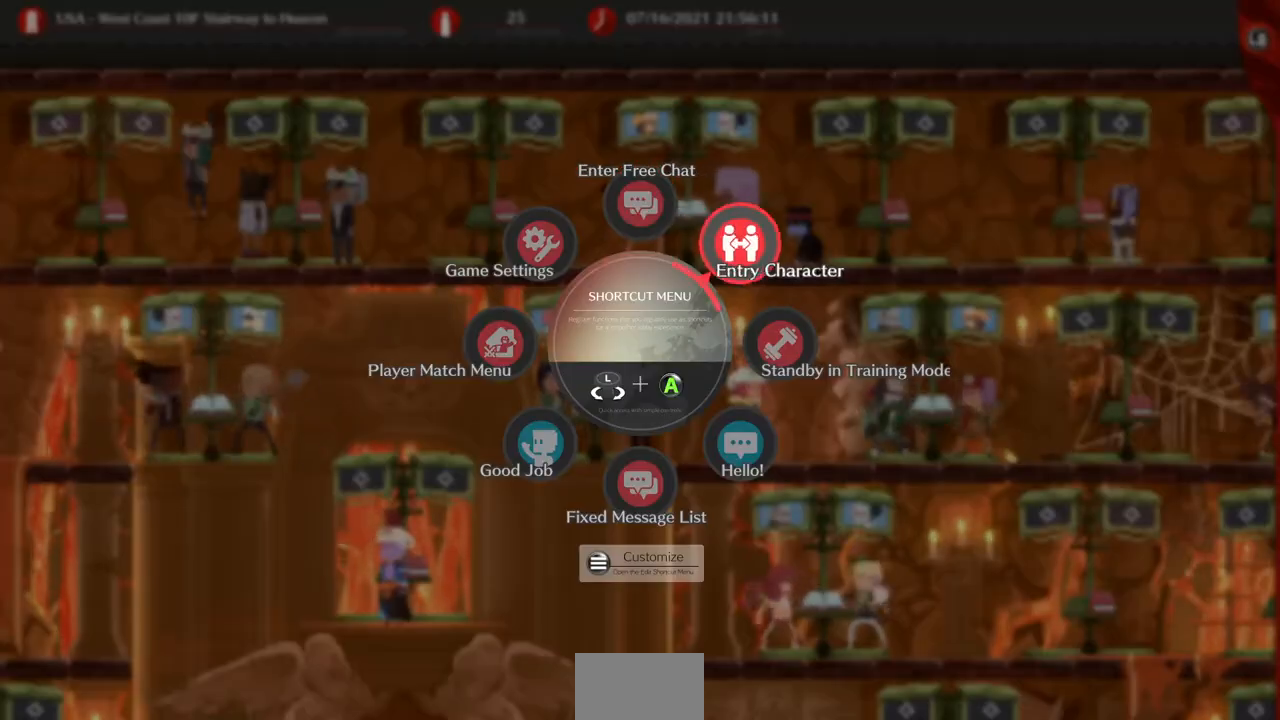
{"dt_ms": 520, "buttons": [], "events": [[40, "CROSS", "down"], [40, "DPAD_RIGHT", "up"], [40, "DPAD_UP", "up"], [160, "CROSS", "up"], [240, "L2", "up"]]}
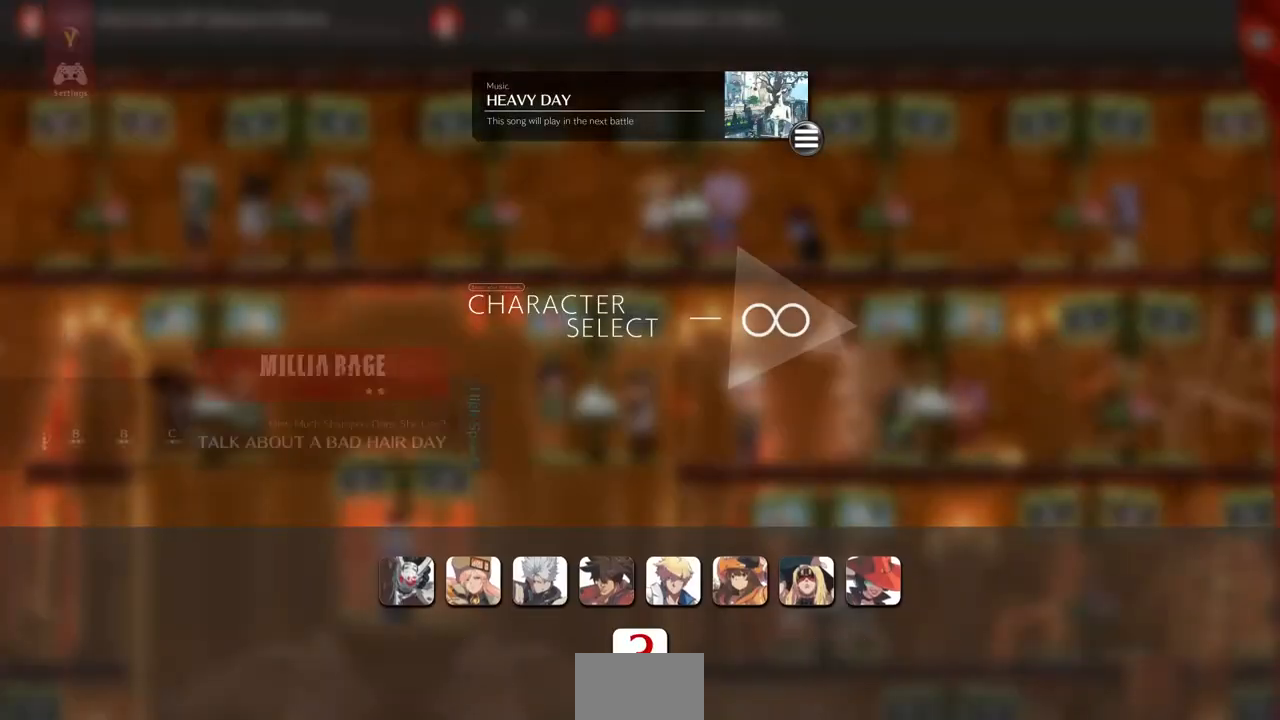
{"dt_ms": 480, "buttons": [], "events": [[160, "TRIANGLE", "down"], [240, "TRIANGLE", "up"]]}